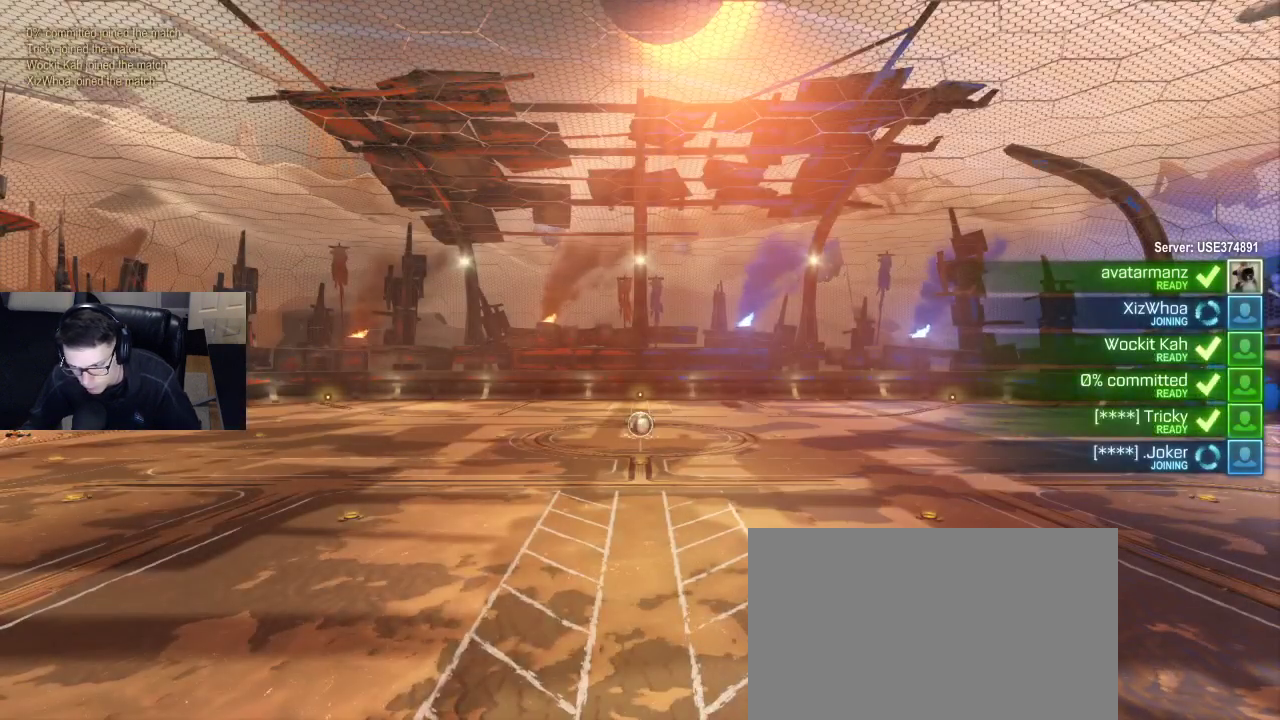
Gameplay with a controller (PlayStation layout); each line is a JSON object with the inputs held at the frame after it. "events" lists button and stick changes between this image and that frame as [ms after this image, input, new state], when the widget could be followed in between.
{"buttons": ["L1"], "left_stick": "center", "right_stick": "center", "events": [[433, "L1", "down"]]}
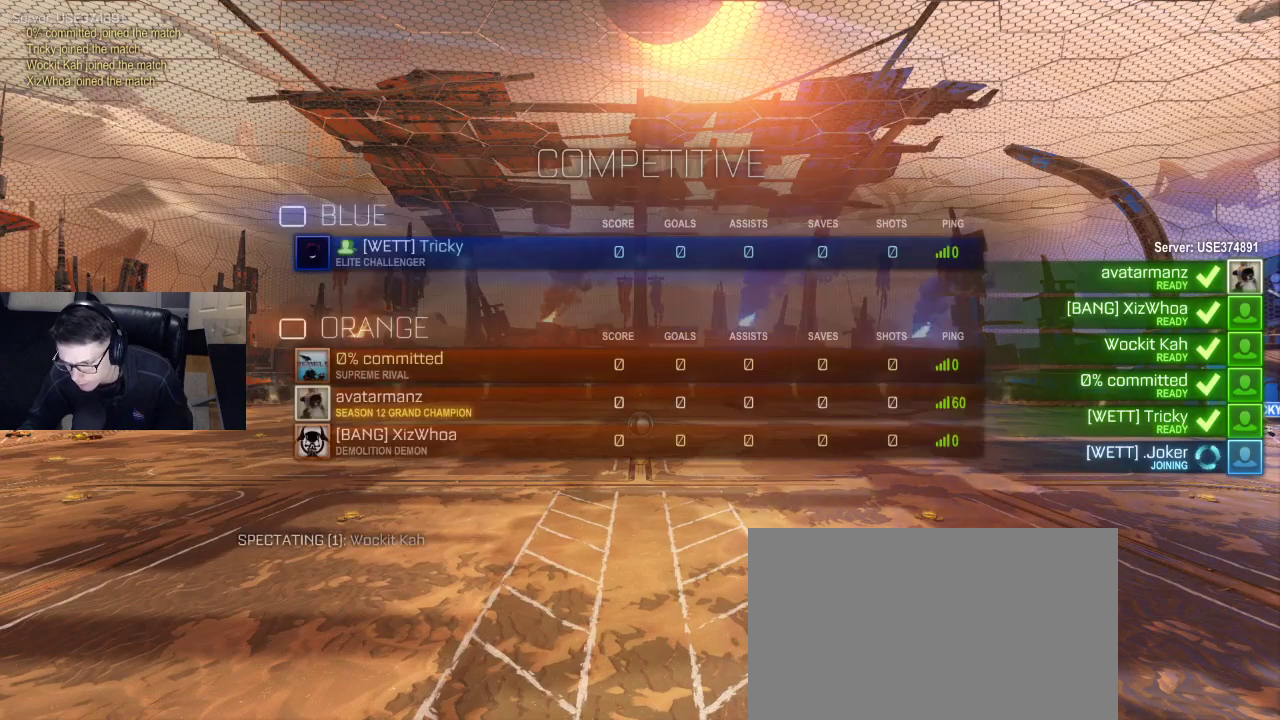
{"buttons": ["L1"], "left_stick": "center", "right_stick": "center", "events": []}
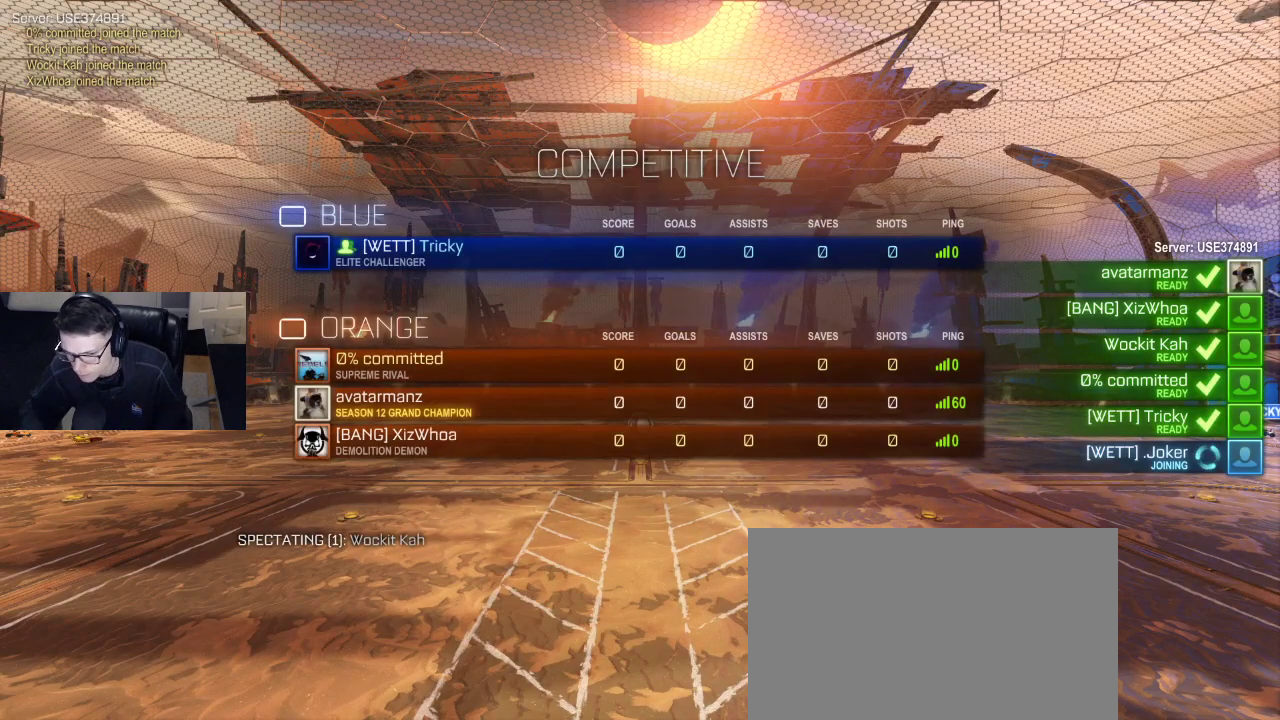
{"buttons": ["L1"], "left_stick": "center", "right_stick": "center", "events": [[333, "L1", "up"], [400, "L1", "down"]]}
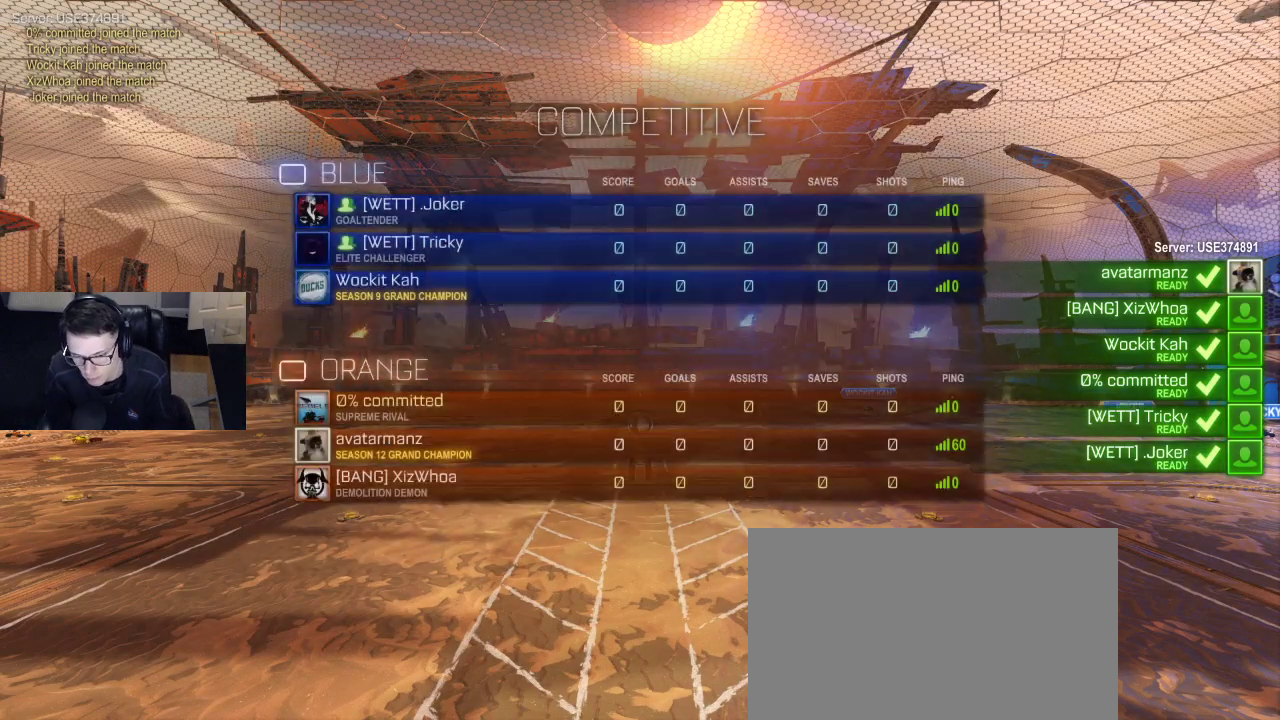
{"buttons": ["L1"], "left_stick": "center", "right_stick": "center", "events": []}
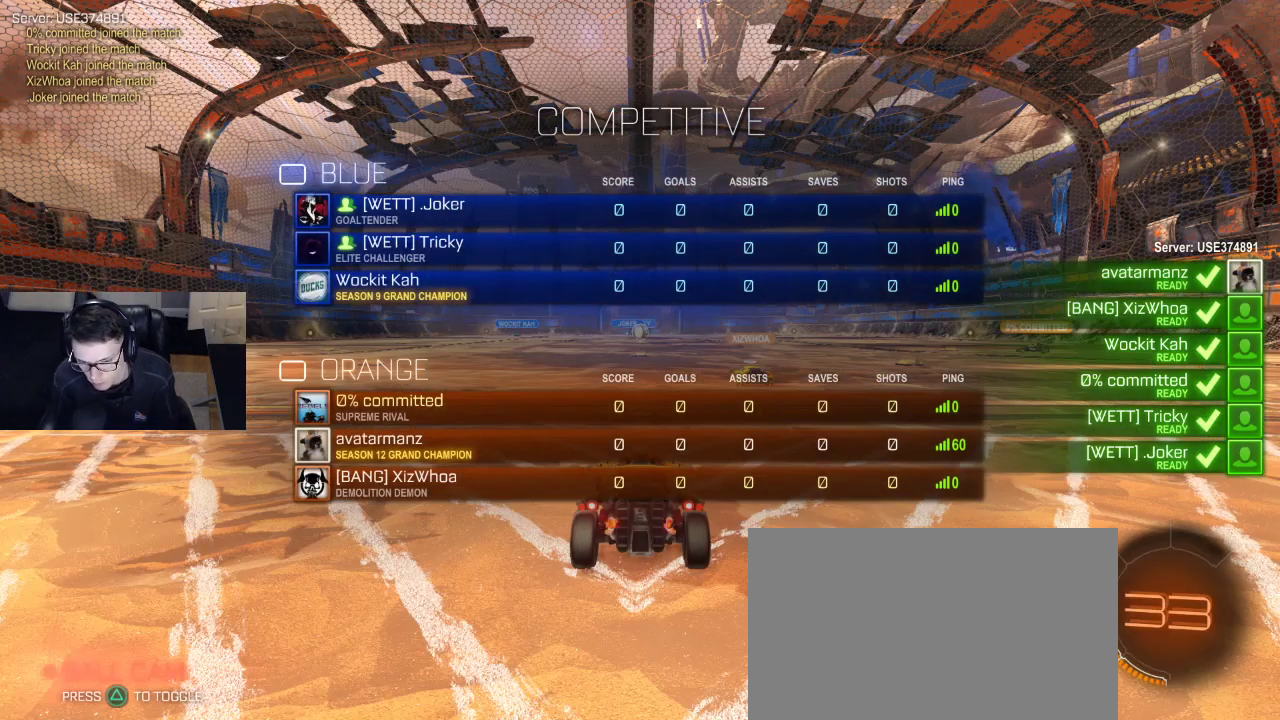
{"buttons": ["L1"], "left_stick": "center", "right_stick": "center", "events": [[83, "L1", "up"], [217, "L1", "down"]]}
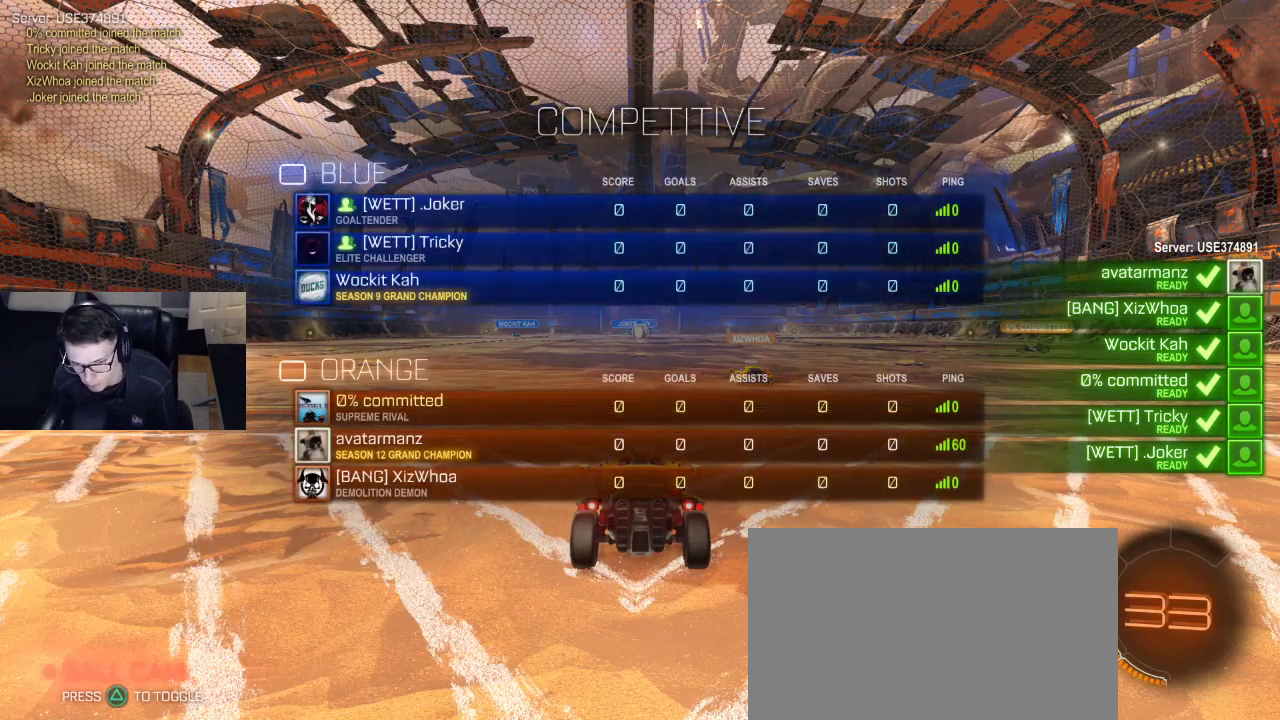
{"buttons": ["L1"], "left_stick": "center", "right_stick": "center", "events": []}
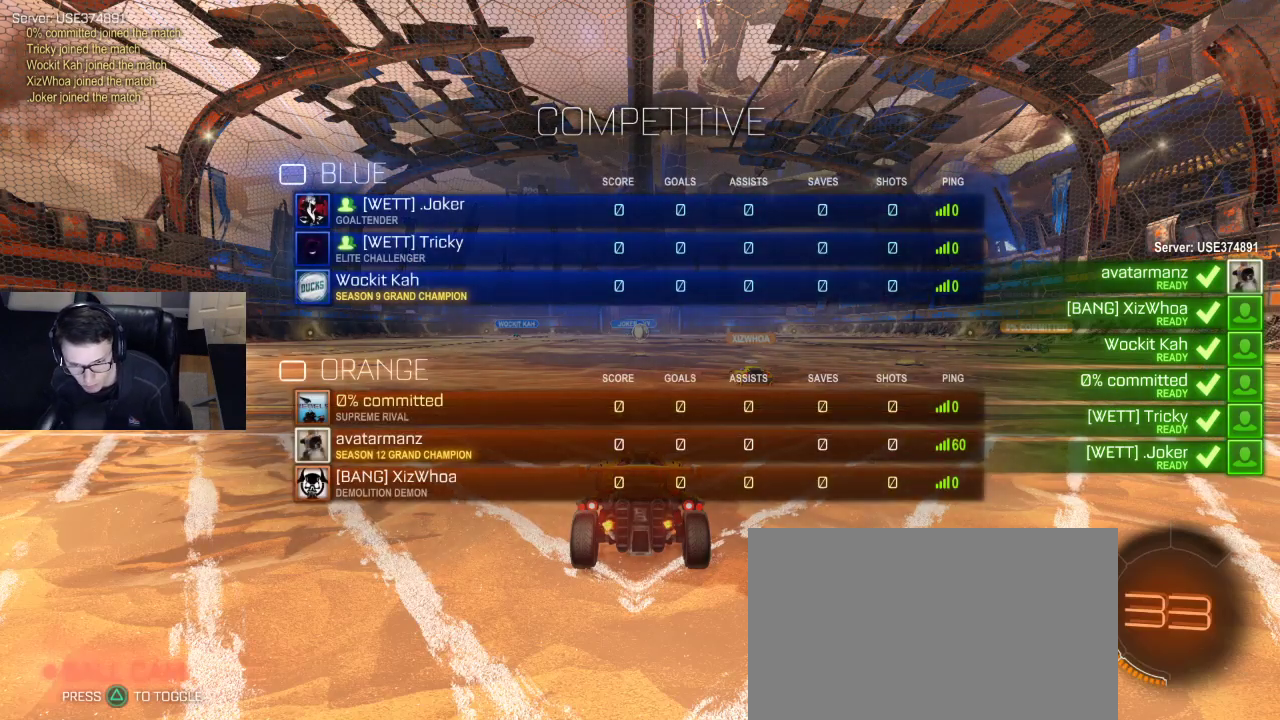
{"buttons": ["L1"], "left_stick": "center", "right_stick": "center", "events": []}
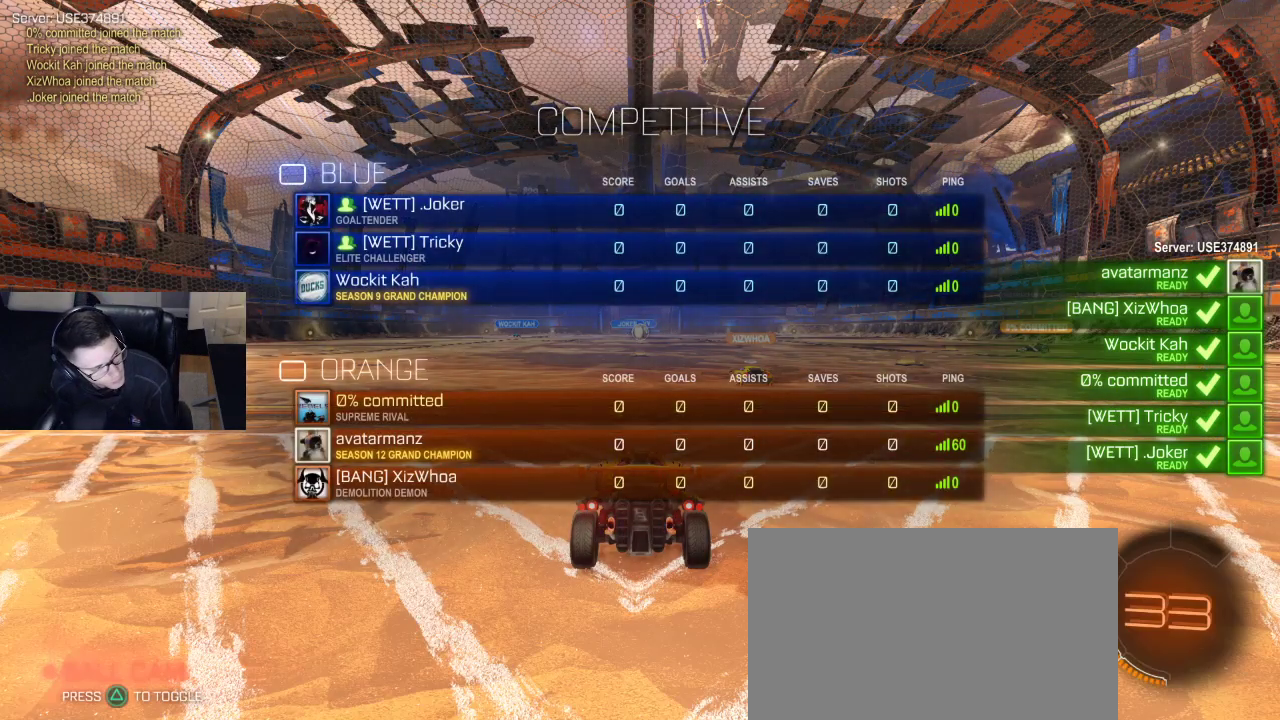
{"buttons": ["L1"], "left_stick": "center", "right_stick": "center", "events": []}
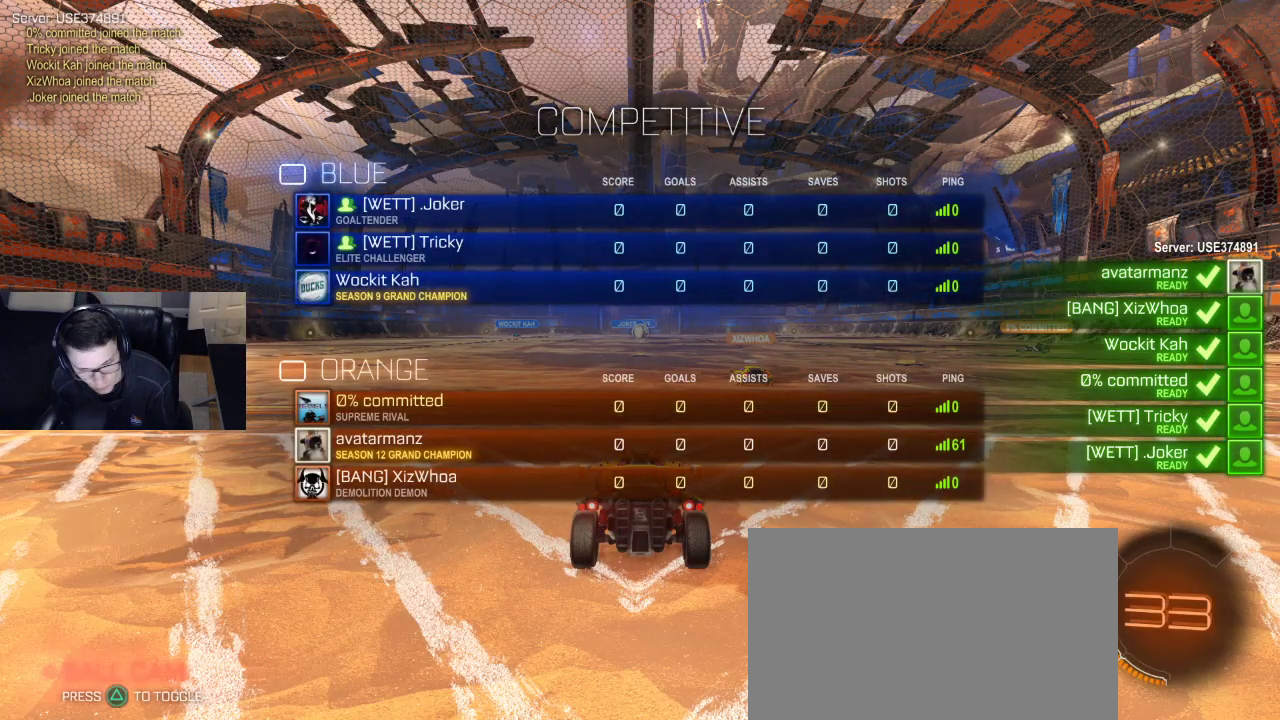
{"buttons": ["L1"], "left_stick": "center", "right_stick": "center", "events": []}
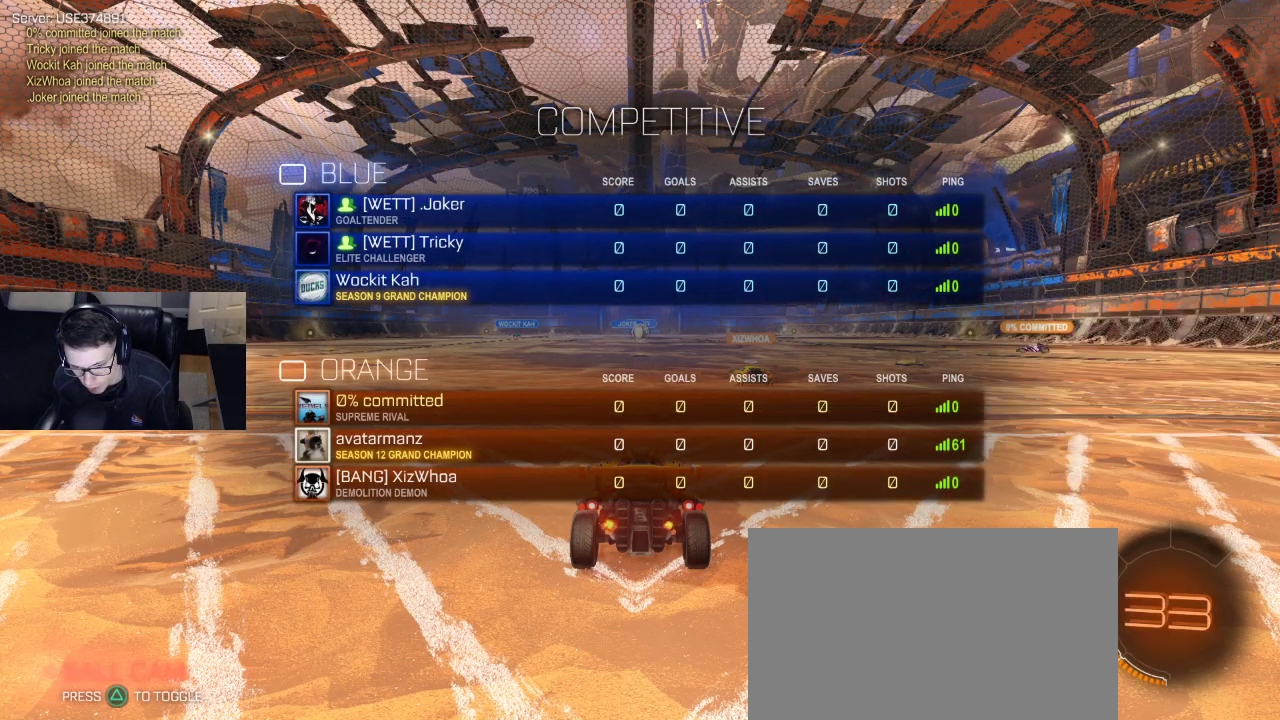
{"buttons": ["L1"], "left_stick": "center", "right_stick": "center", "events": []}
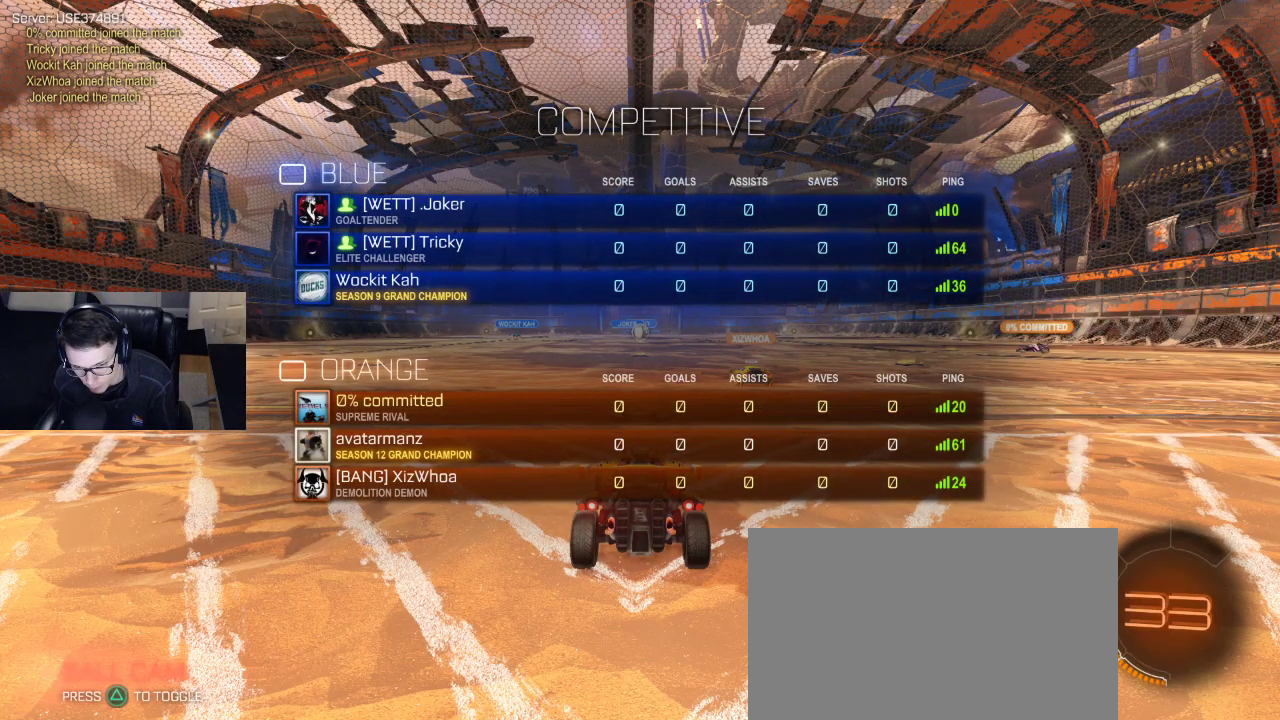
{"buttons": ["L1"], "left_stick": "center", "right_stick": "center", "events": []}
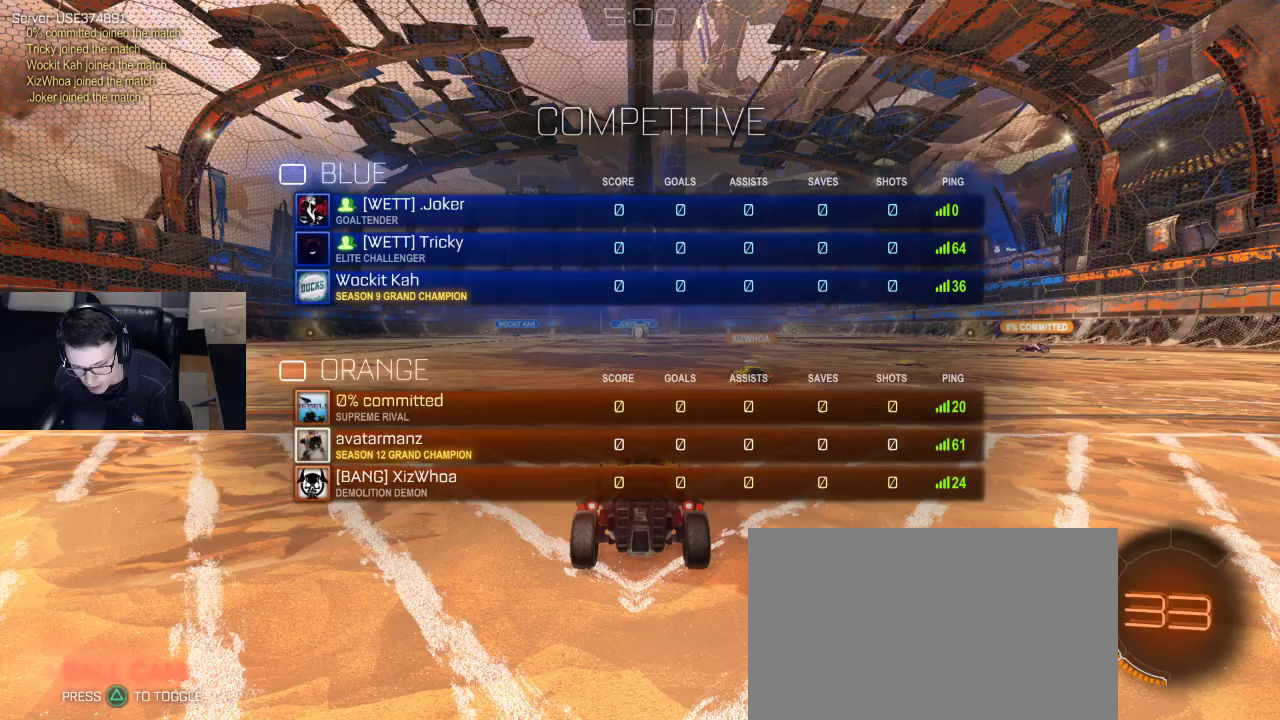
{"buttons": ["TRIANGLE", "L1", "R1", "R2"], "left_stick": "center", "right_stick": "center", "events": [[500, "R1", "down"], [500, "R2", "down"], [500, "TRIANGLE", "down"]]}
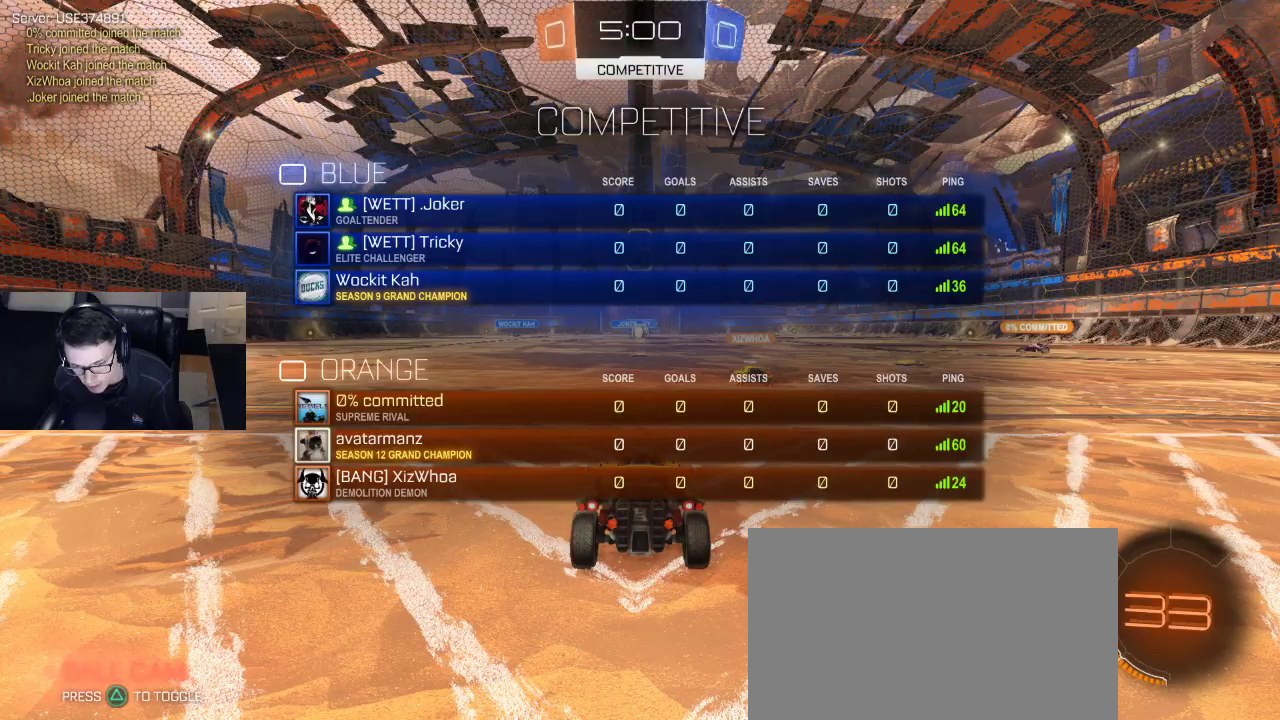
{"buttons": ["L1", "R1", "R2"], "left_stick": "center", "right_stick": "center", "events": [[117, "TRIANGLE", "up"], [167, "TRIANGLE", "down"], [267, "TRIANGLE", "up"], [350, "left_stick", "left"], [467, "left_stick", "center"]]}
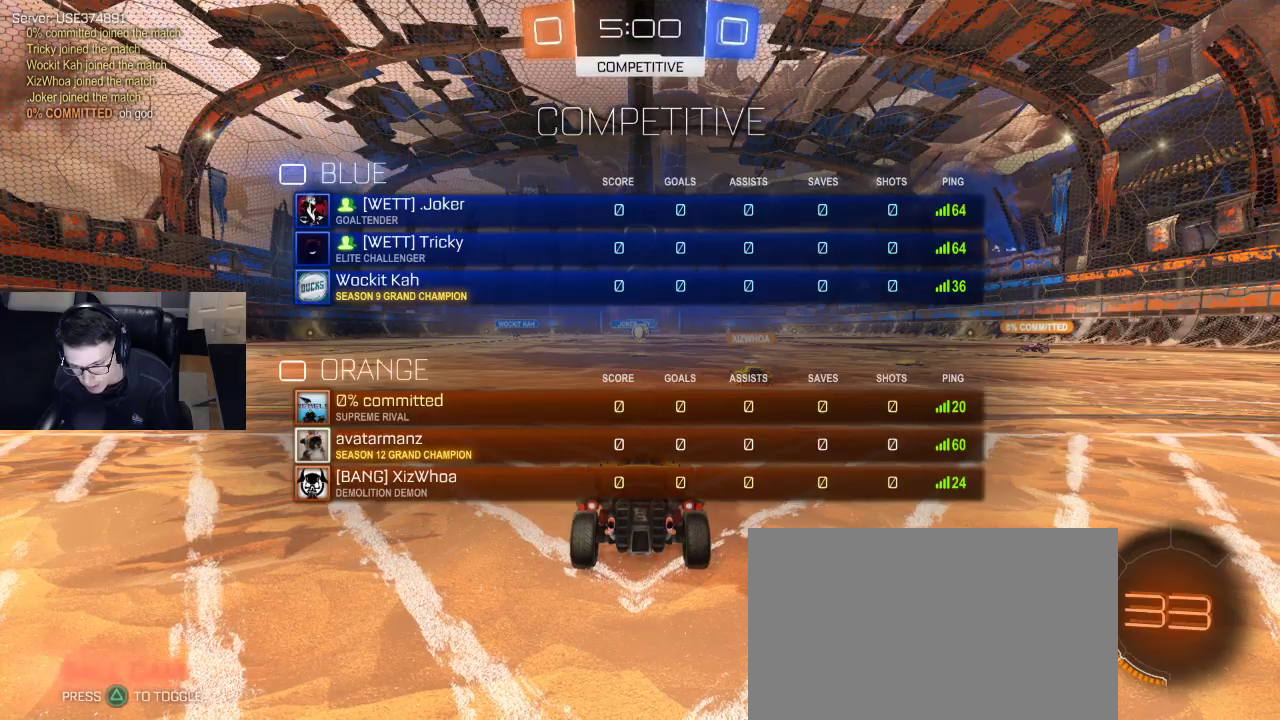
{"buttons": ["L1", "R1", "R2"], "left_stick": "center", "right_stick": "center", "events": [[100, "TRIANGLE", "down"], [217, "TRIANGLE", "up"], [267, "left_stick", "left"], [400, "left_stick", "center"]]}
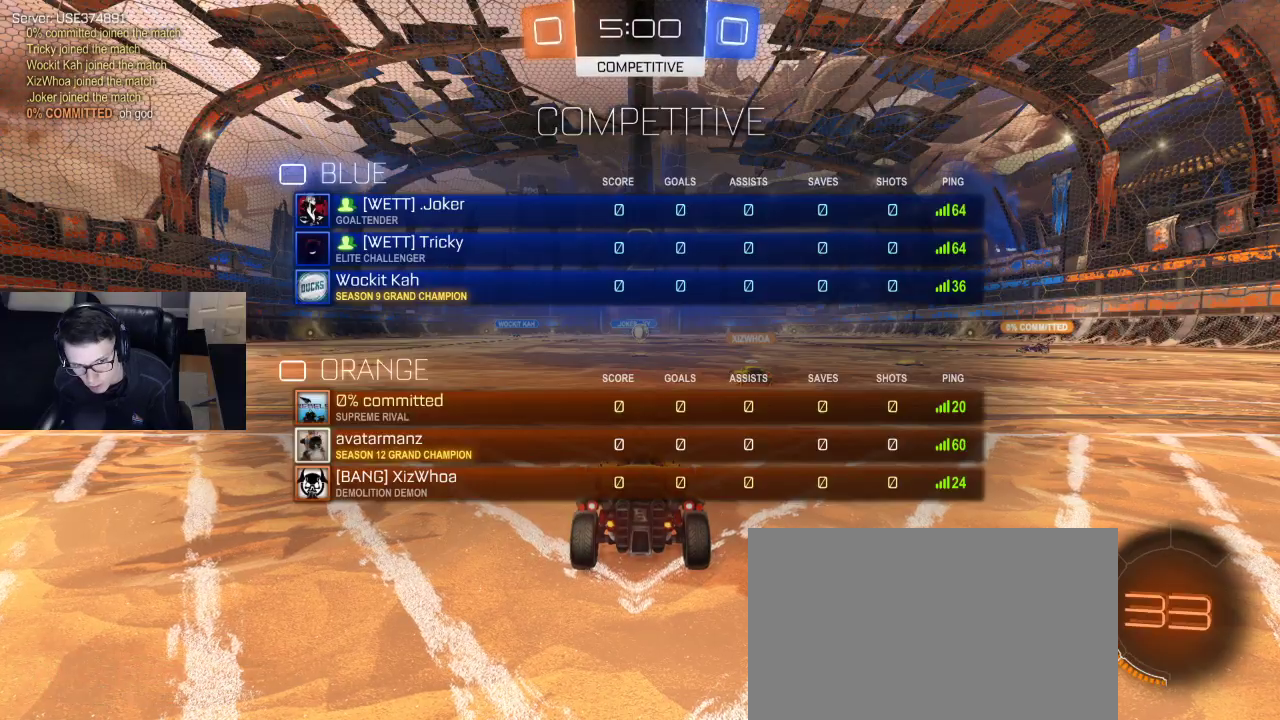
{"buttons": ["L1", "R1", "R2"], "left_stick": "left", "right_stick": "center", "events": [[367, "left_stick", "left"]]}
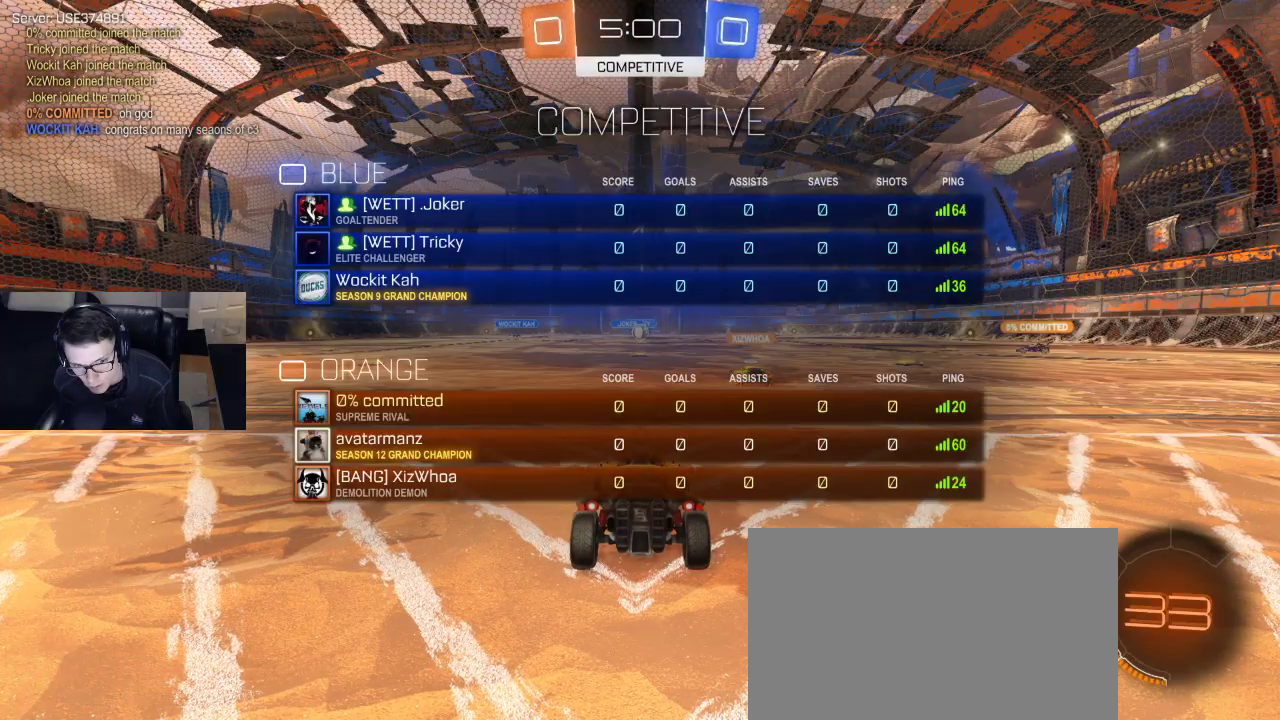
{"buttons": ["R1", "R2"], "left_stick": "center", "right_stick": "center", "events": [[17, "left_stick", "center"], [500, "L1", "up"]]}
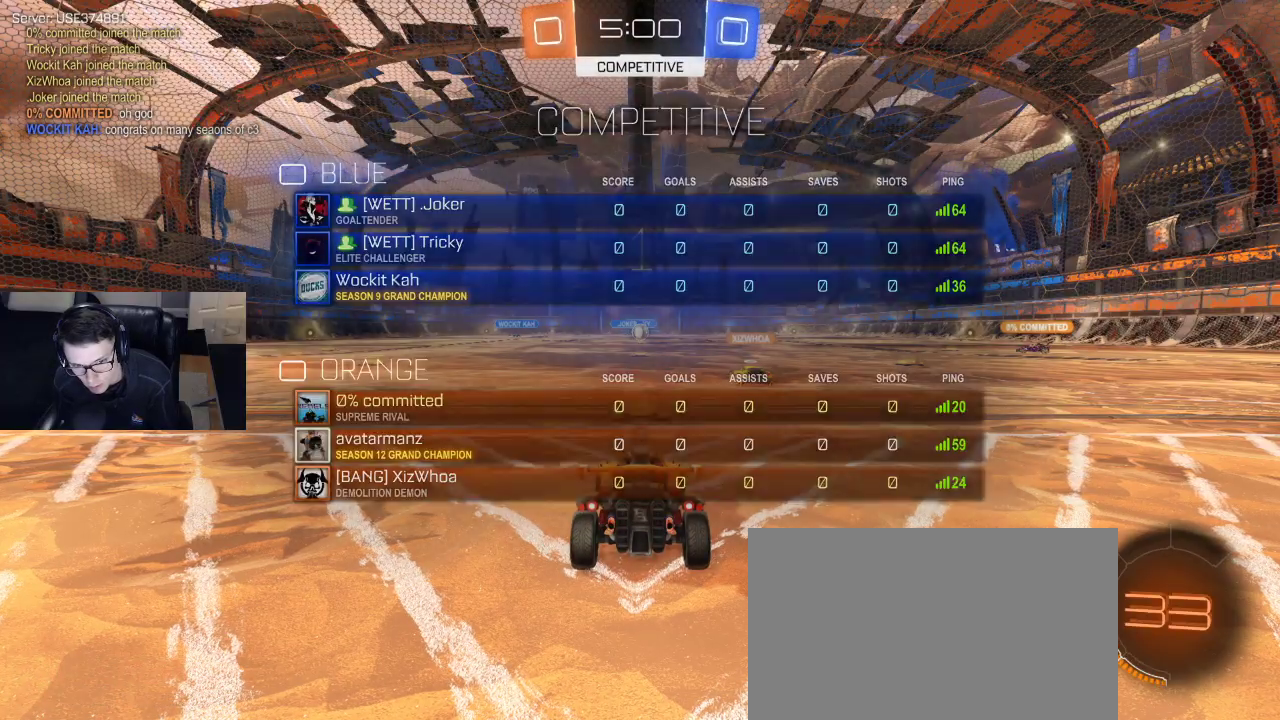
{"buttons": ["R1", "R2"], "left_stick": "left", "right_stick": "center", "events": [[433, "left_stick", "left"]]}
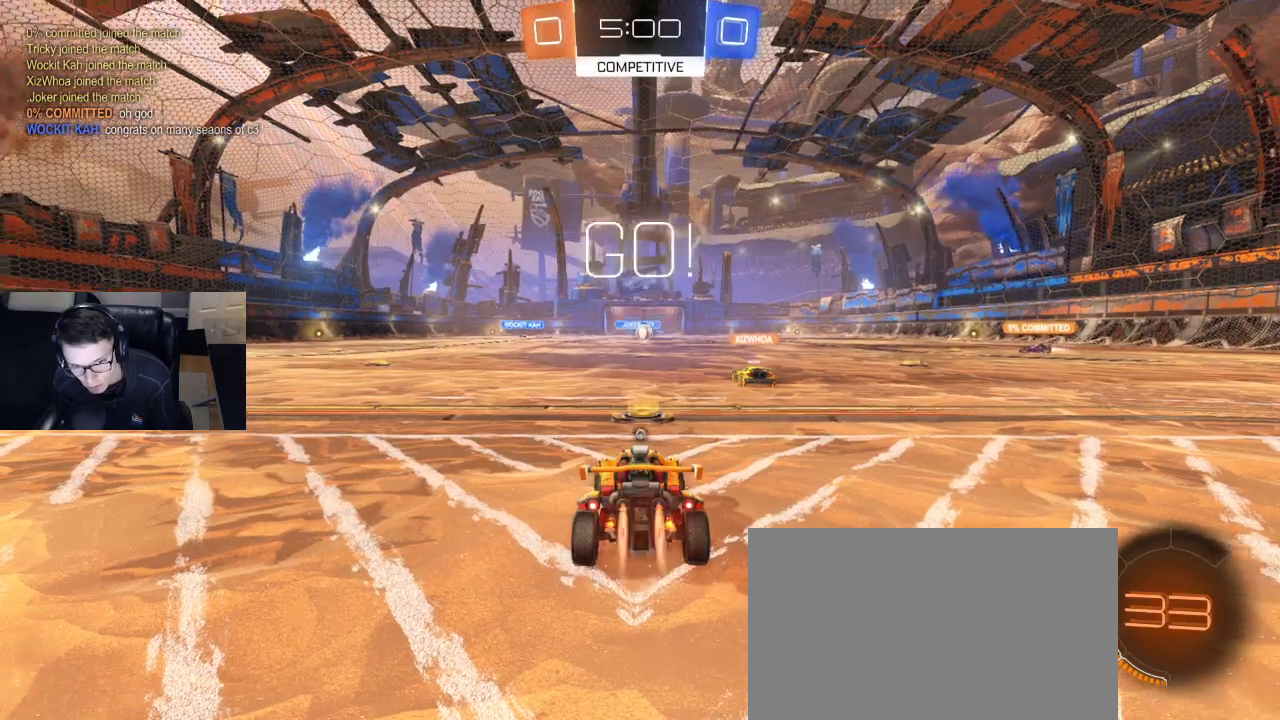
{"buttons": ["R1", "R2"], "left_stick": "left", "right_stick": "center", "events": []}
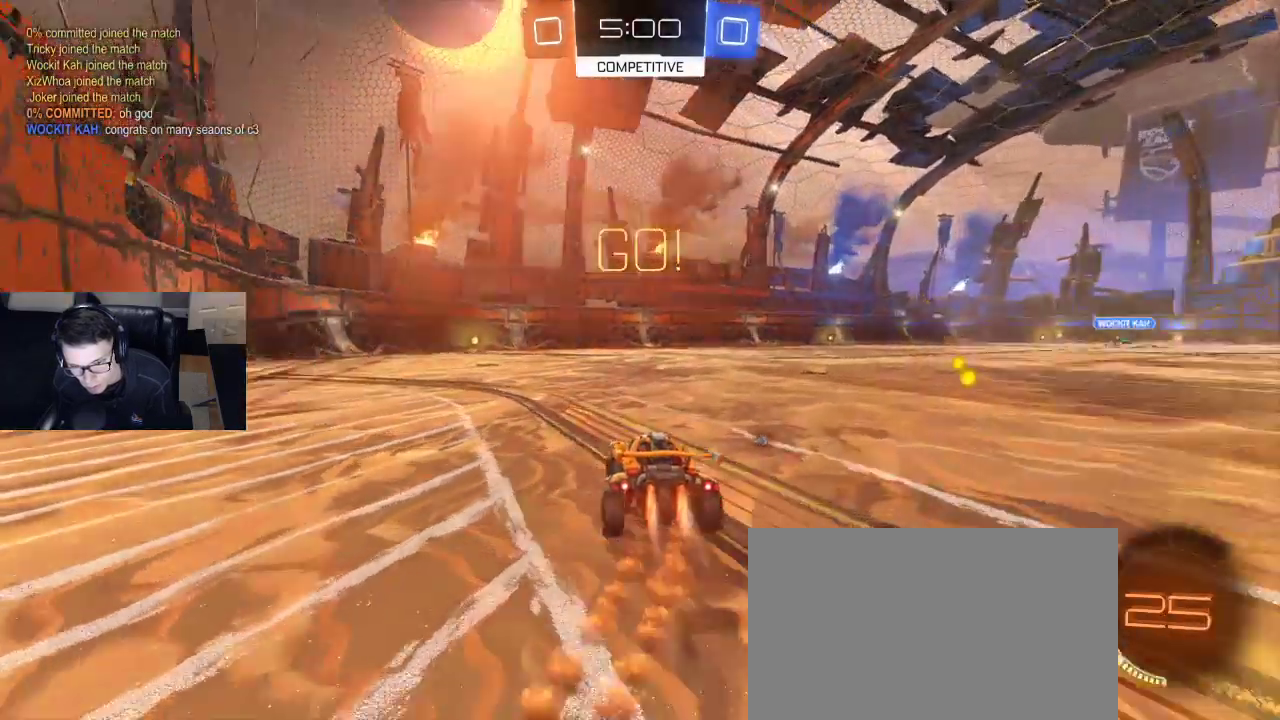
{"buttons": ["SQUARE", "R1", "R2"], "left_stick": "left", "right_stick": "center", "events": [[67, "left_stick", "down"], [83, "CROSS", "down"], [150, "CROSS", "up"], [167, "left_stick", "up-left"], [217, "CROSS", "down"], [267, "left_stick", "center"], [300, "CROSS", "up"], [450, "SQUARE", "down"], [450, "left_stick", "left"]]}
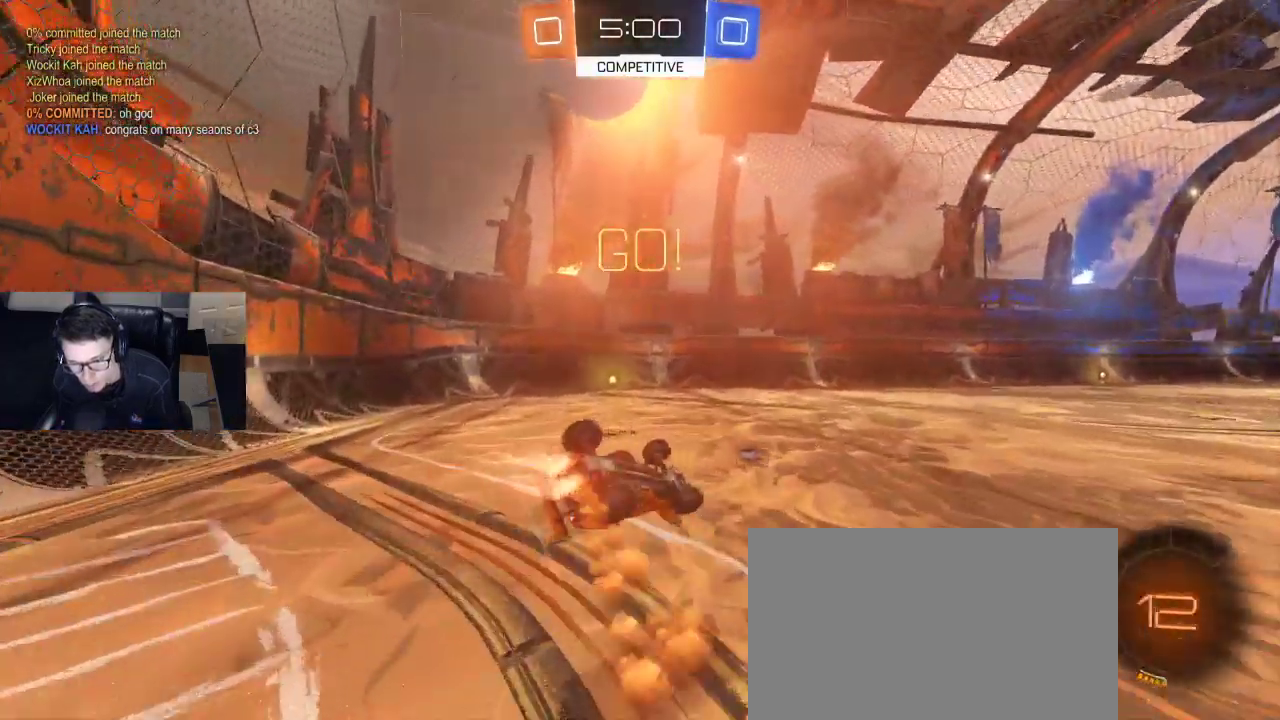
{"buttons": ["R2"], "left_stick": "center", "right_stick": "center", "events": [[383, "R1", "up"], [383, "SQUARE", "up"], [417, "left_stick", "center"]]}
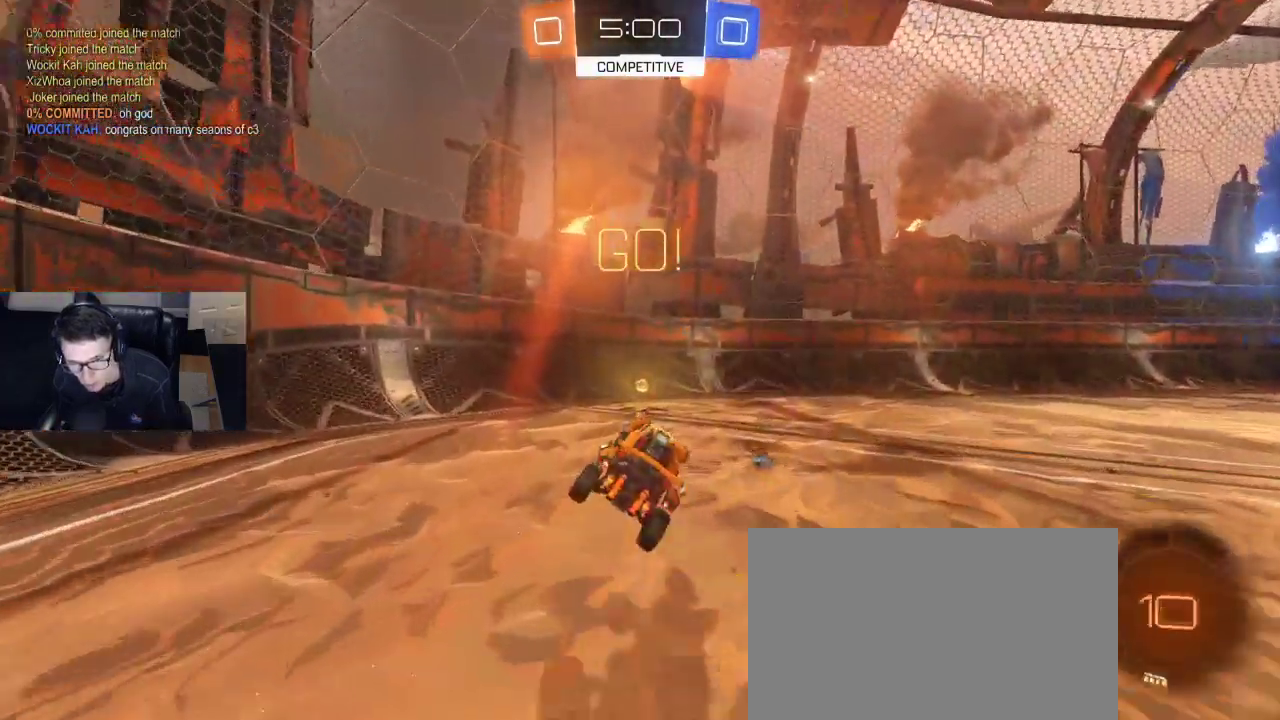
{"buttons": ["R2"], "left_stick": "down-right", "right_stick": "center", "events": [[33, "TRIANGLE", "down"], [100, "TRIANGLE", "up"], [217, "left_stick", "down-right"], [250, "SQUARE", "down"], [317, "SQUARE", "up"]]}
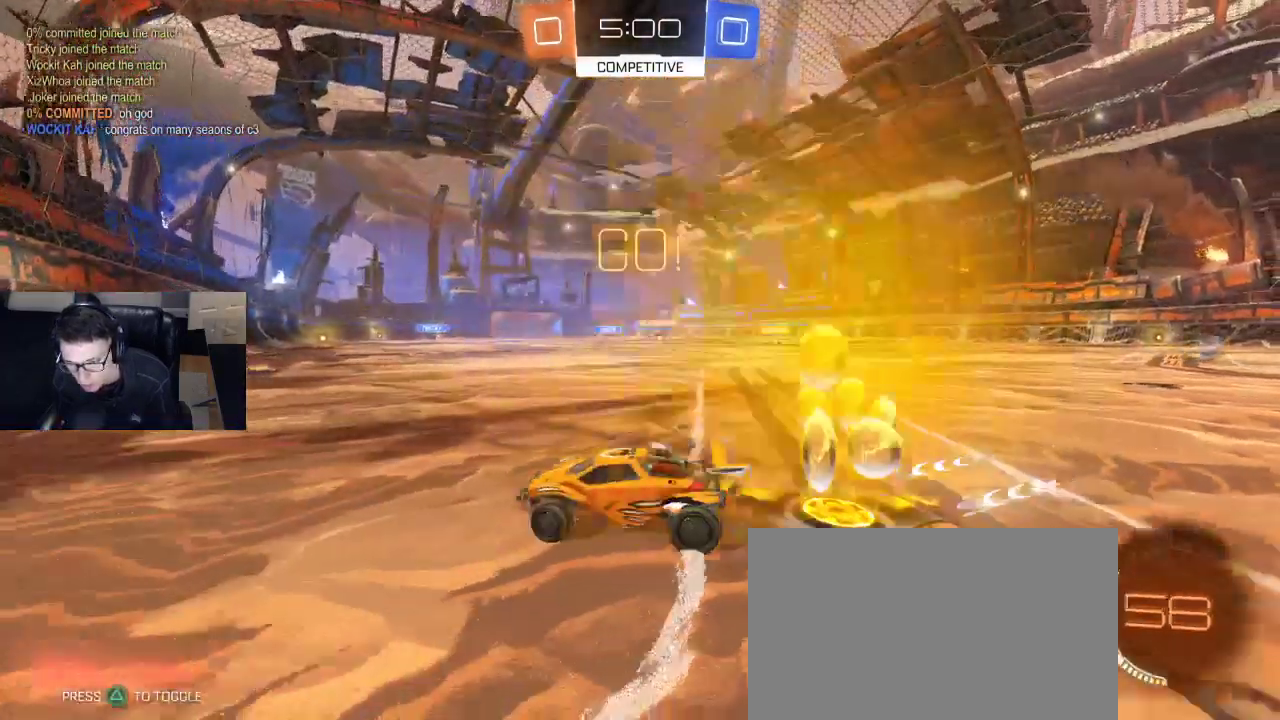
{"buttons": ["R2"], "left_stick": "right", "right_stick": "center", "events": [[400, "SQUARE", "down"], [467, "left_stick", "right"], [483, "SQUARE", "up"]]}
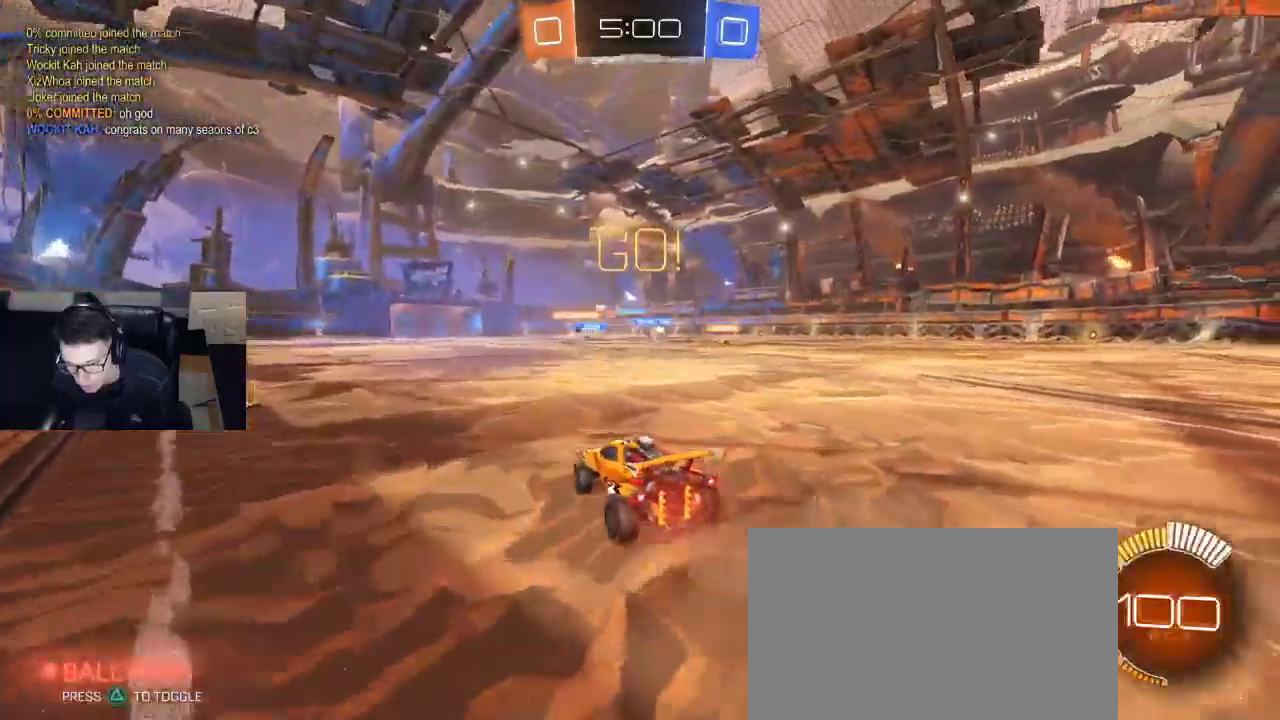
{"buttons": ["R2"], "left_stick": "center", "right_stick": "center", "events": [[167, "R1", "down"], [467, "R1", "up"], [500, "left_stick", "center"]]}
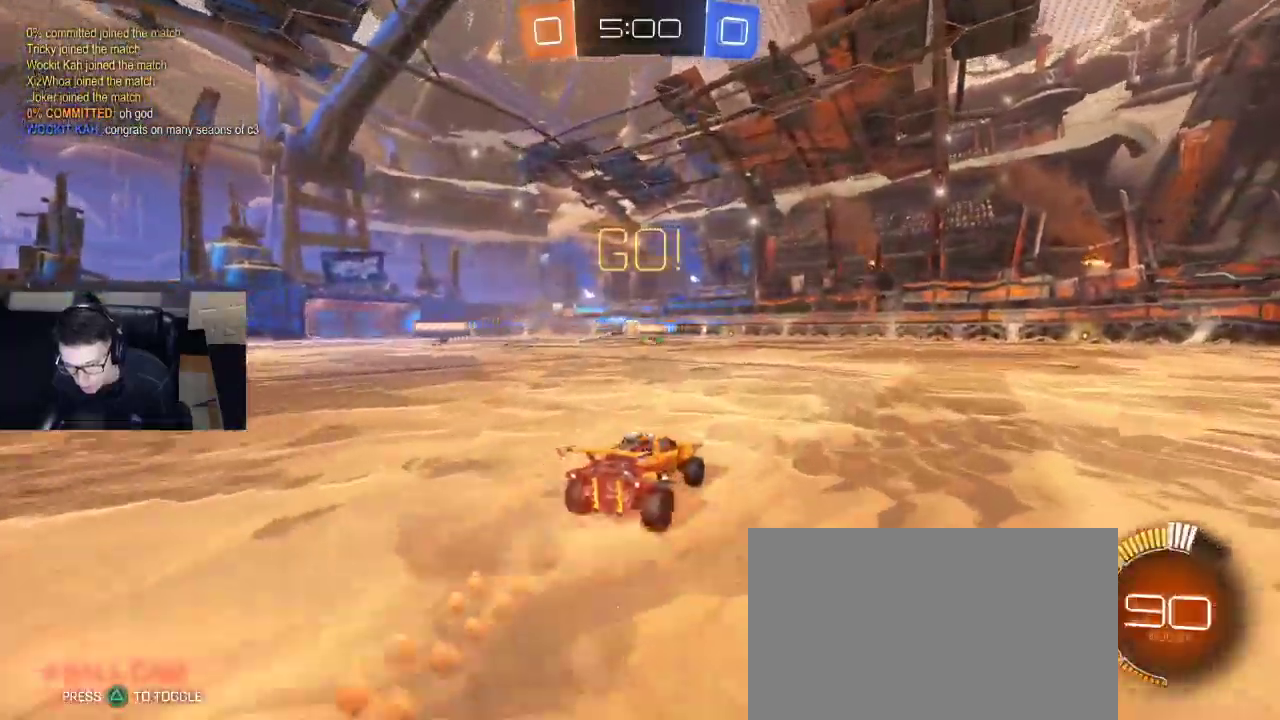
{"buttons": ["SQUARE", "R2"], "left_stick": "right", "right_stick": "center", "events": [[283, "left_stick", "right"], [400, "SQUARE", "down"]]}
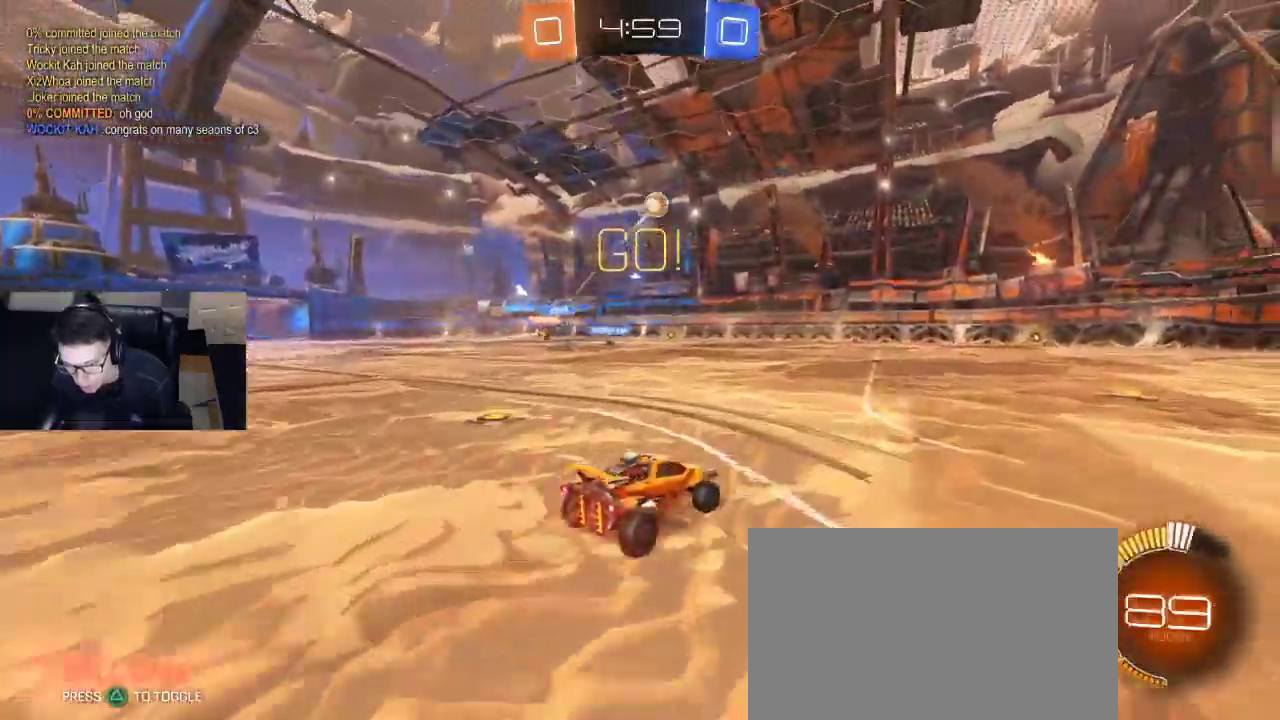
{"buttons": ["R1", "R2"], "left_stick": "center", "right_stick": "center", "events": [[33, "SQUARE", "up"], [117, "R1", "down"], [167, "left_stick", "center"], [333, "left_stick", "left"], [433, "left_stick", "center"]]}
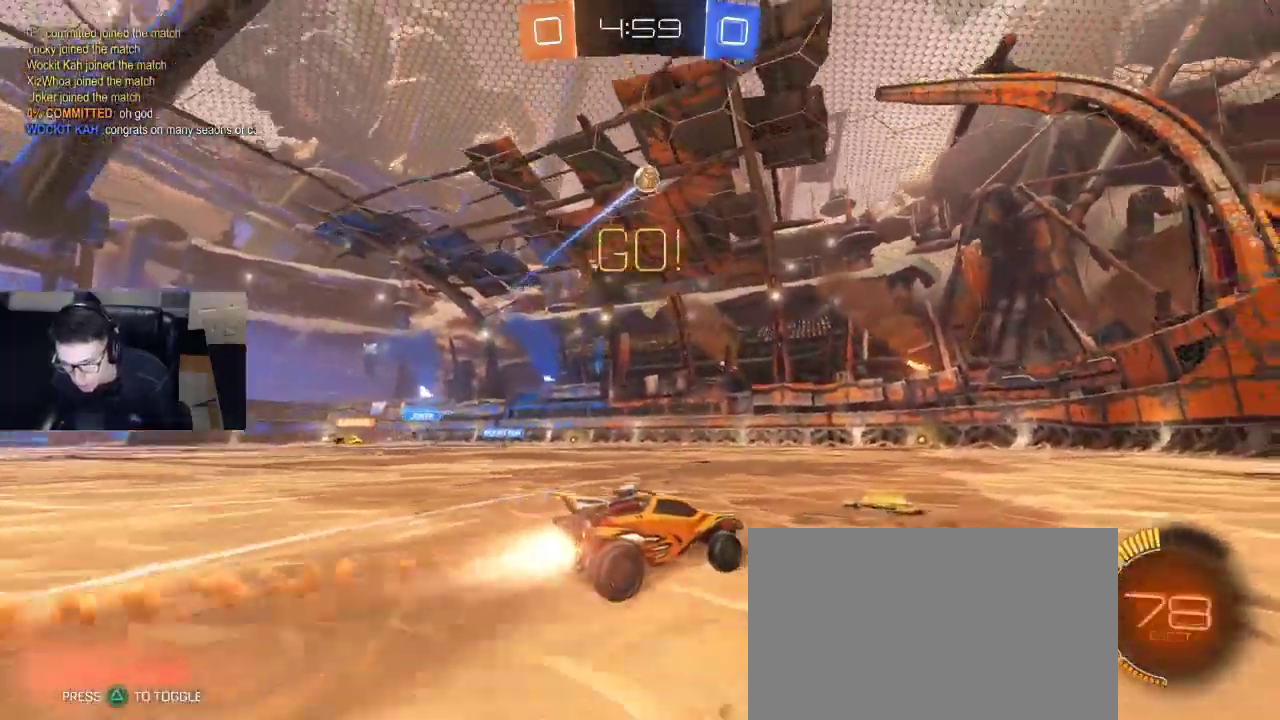
{"buttons": [], "left_stick": "center", "right_stick": "center", "events": [[167, "R1", "up"], [367, "R2", "up"]]}